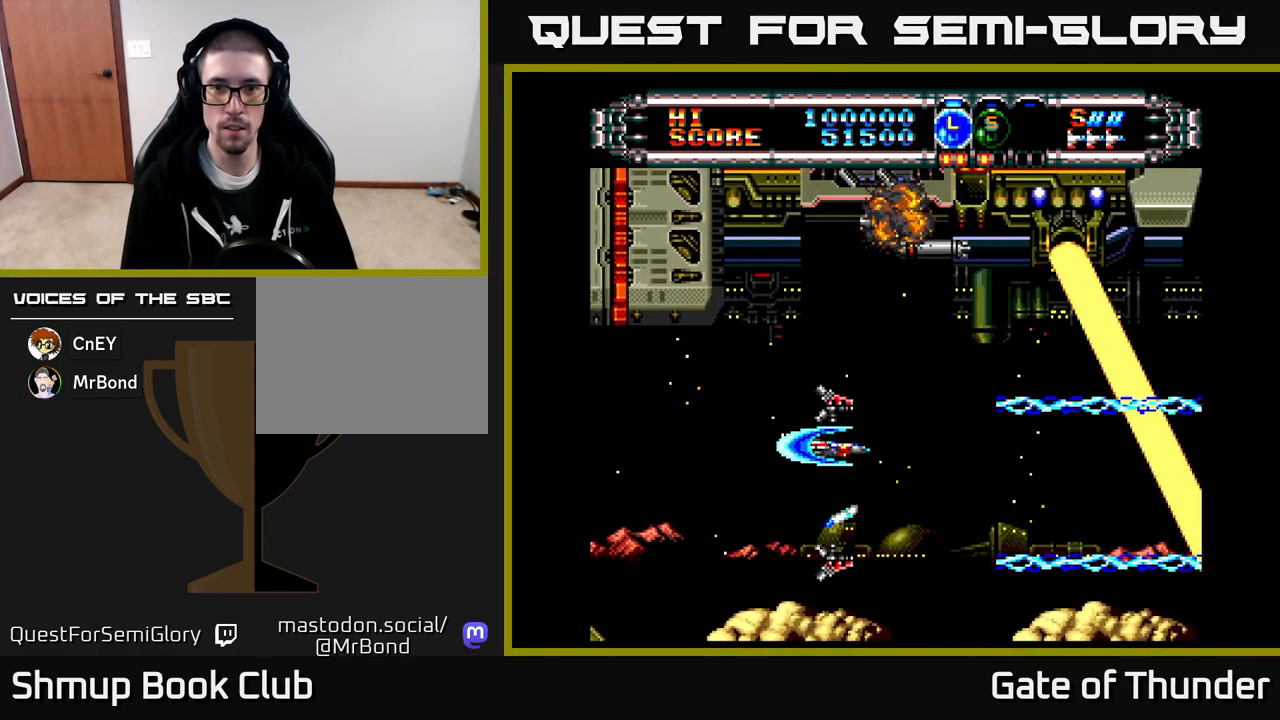
Gameplay with a controller (Xbox layout); each line is a JSON object with the inputs held at the frame after it. "events" lists button and stick changes between this image and that frame as [ms after this image, input, new state], when the widget could be followed in between. Not read: right_stick.
{"buttons": ["X"], "left_stick": "center", "events": [[83, "DPAD_UP", "up"], [267, "DPAD_LEFT", "down"], [483, "DPAD_LEFT", "up"]]}
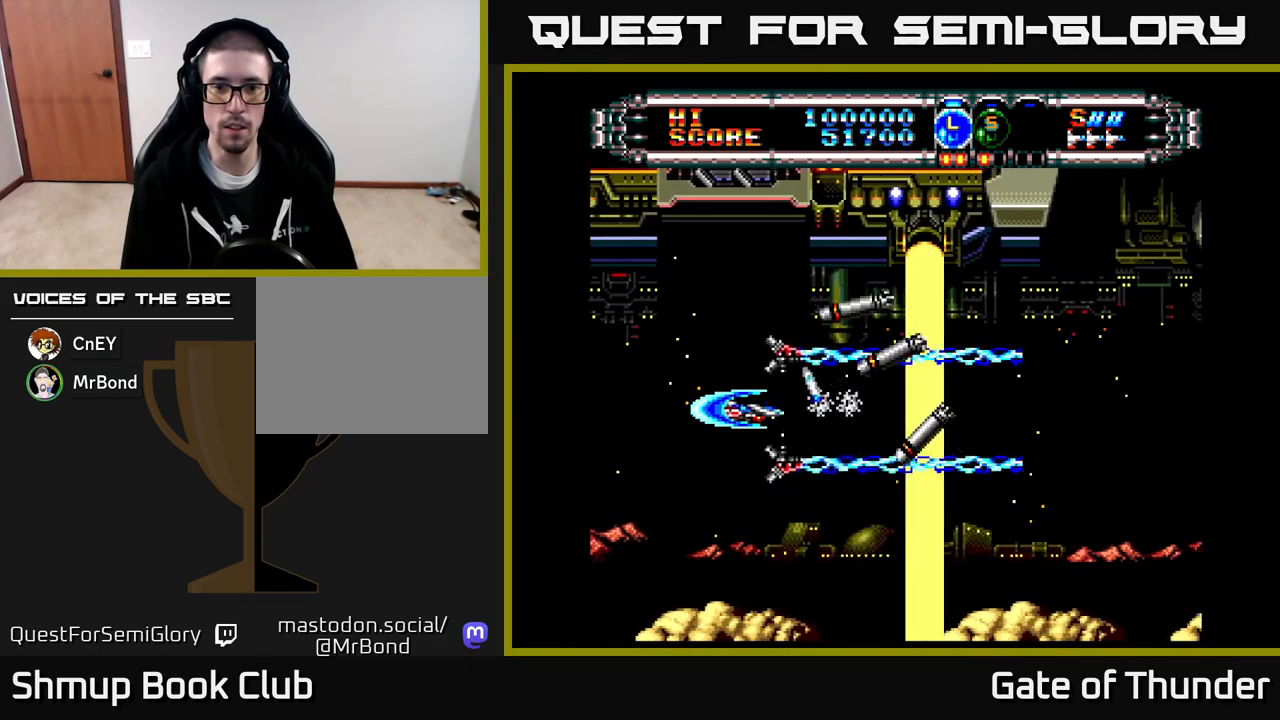
{"buttons": ["X", "DPAD_UP", "DPAD_LEFT"], "left_stick": "center", "events": [[33, "DPAD_UP", "down"], [117, "DPAD_LEFT", "down"], [150, "DPAD_UP", "up"], [500, "DPAD_UP", "down"]]}
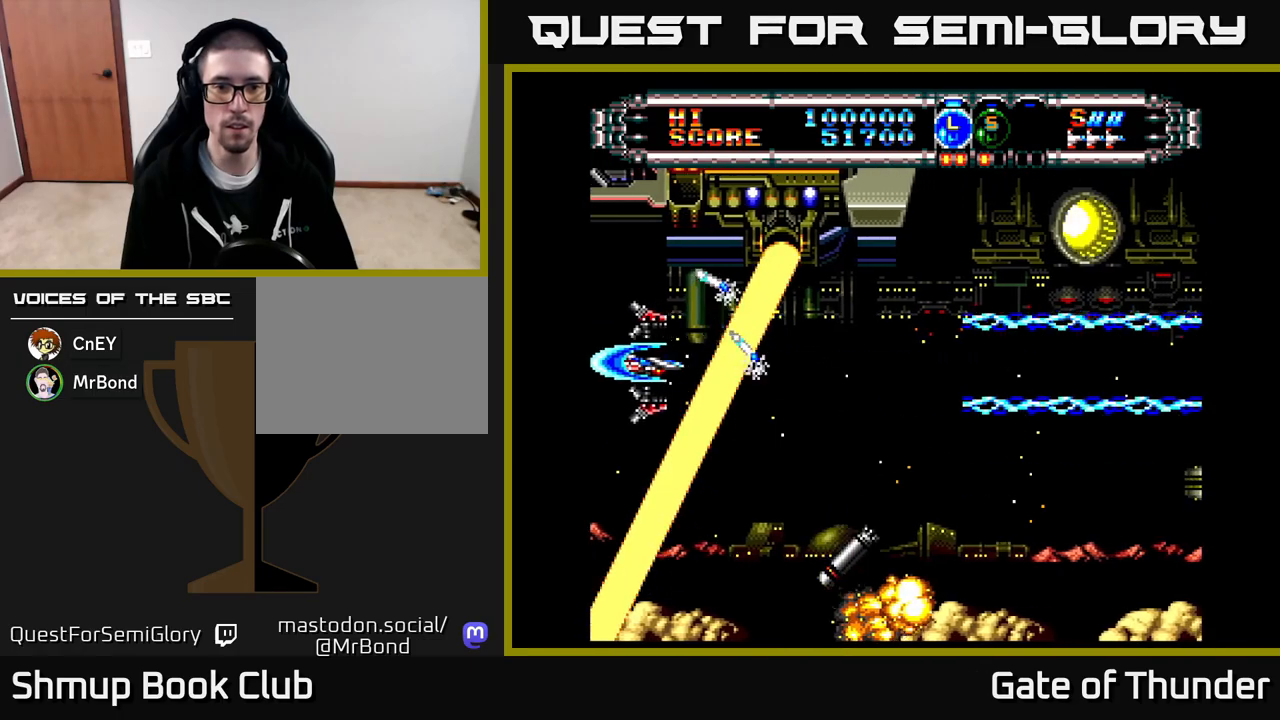
{"buttons": ["X", "DPAD_RIGHT"], "left_stick": "center", "events": [[33, "DPAD_LEFT", "up"], [67, "DPAD_RIGHT", "down"], [67, "DPAD_UP", "up"], [150, "DPAD_DOWN", "down"], [283, "DPAD_DOWN", "up"], [367, "DPAD_DOWN", "down"], [500, "DPAD_DOWN", "up"]]}
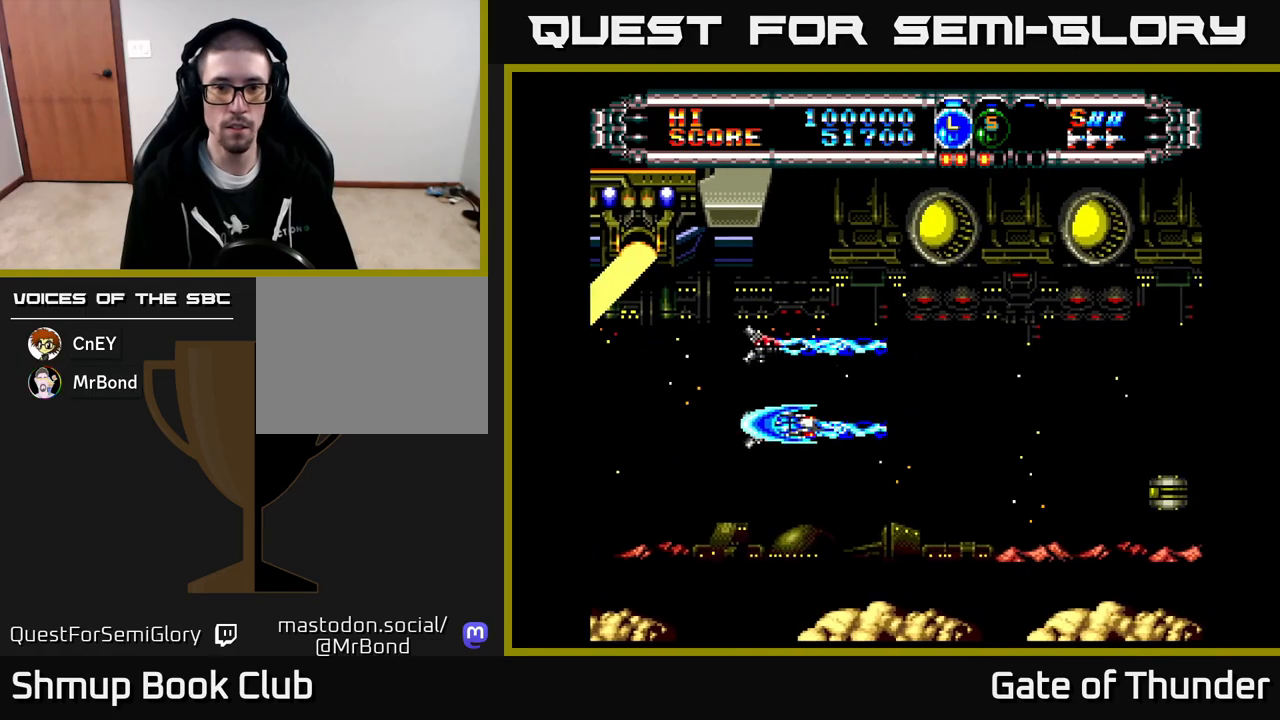
{"buttons": ["X"], "left_stick": "center", "events": [[50, "DPAD_RIGHT", "up"], [200, "DPAD_LEFT", "down"], [267, "DPAD_UP", "down"], [317, "DPAD_LEFT", "up"], [450, "DPAD_UP", "up"]]}
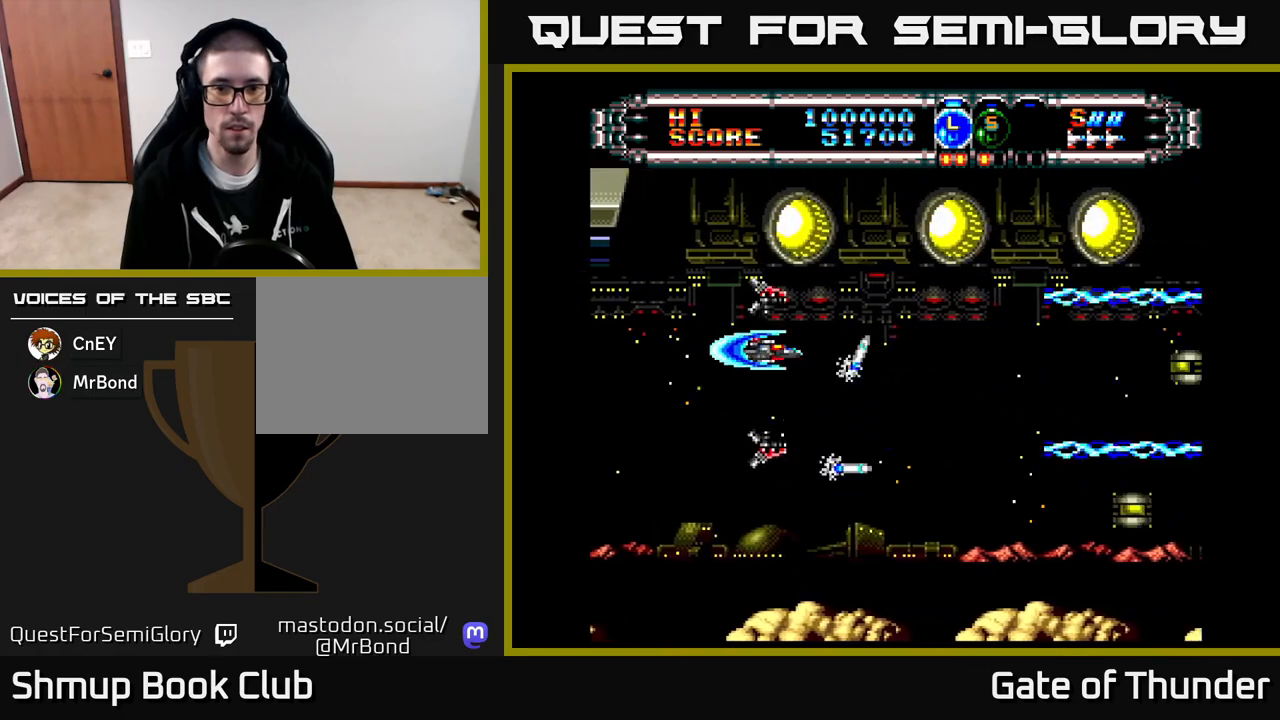
{"buttons": ["X", "DPAD_LEFT"], "left_stick": "center", "events": [[317, "DPAD_LEFT", "down"]]}
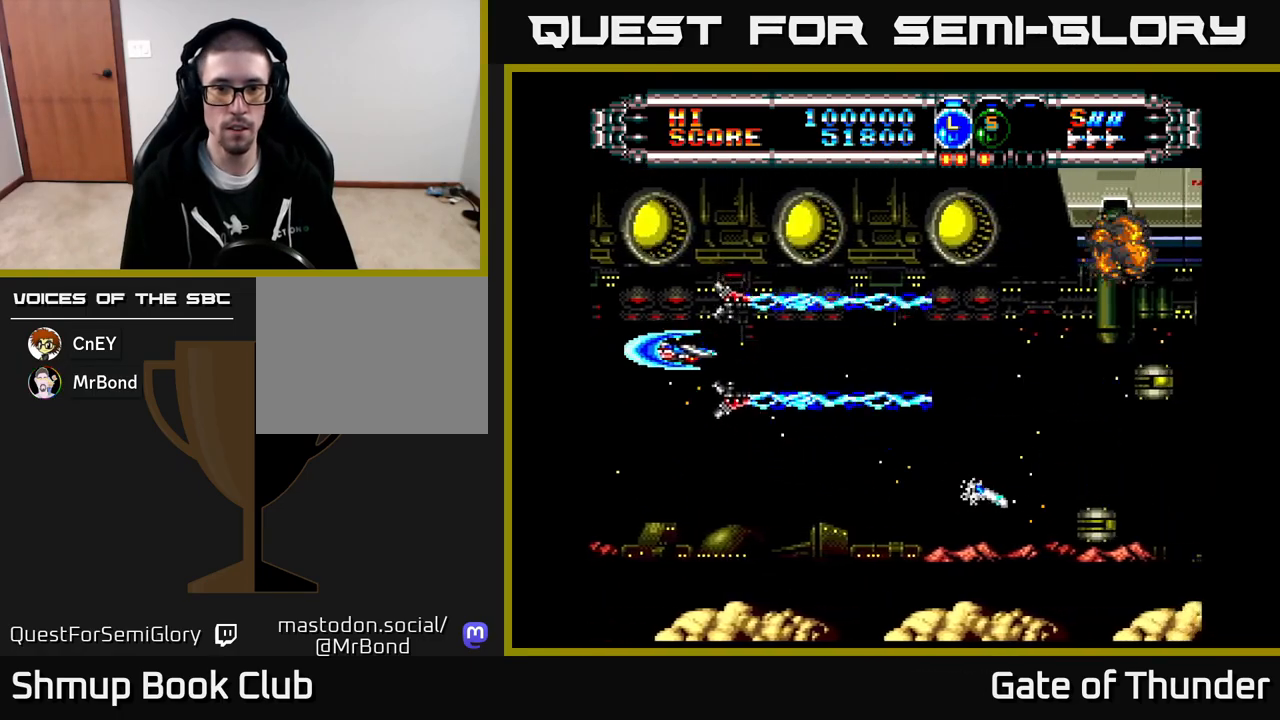
{"buttons": ["X"], "left_stick": "center", "events": [[83, "DPAD_LEFT", "up"], [83, "DPAD_UP", "down"], [150, "DPAD_UP", "up"]]}
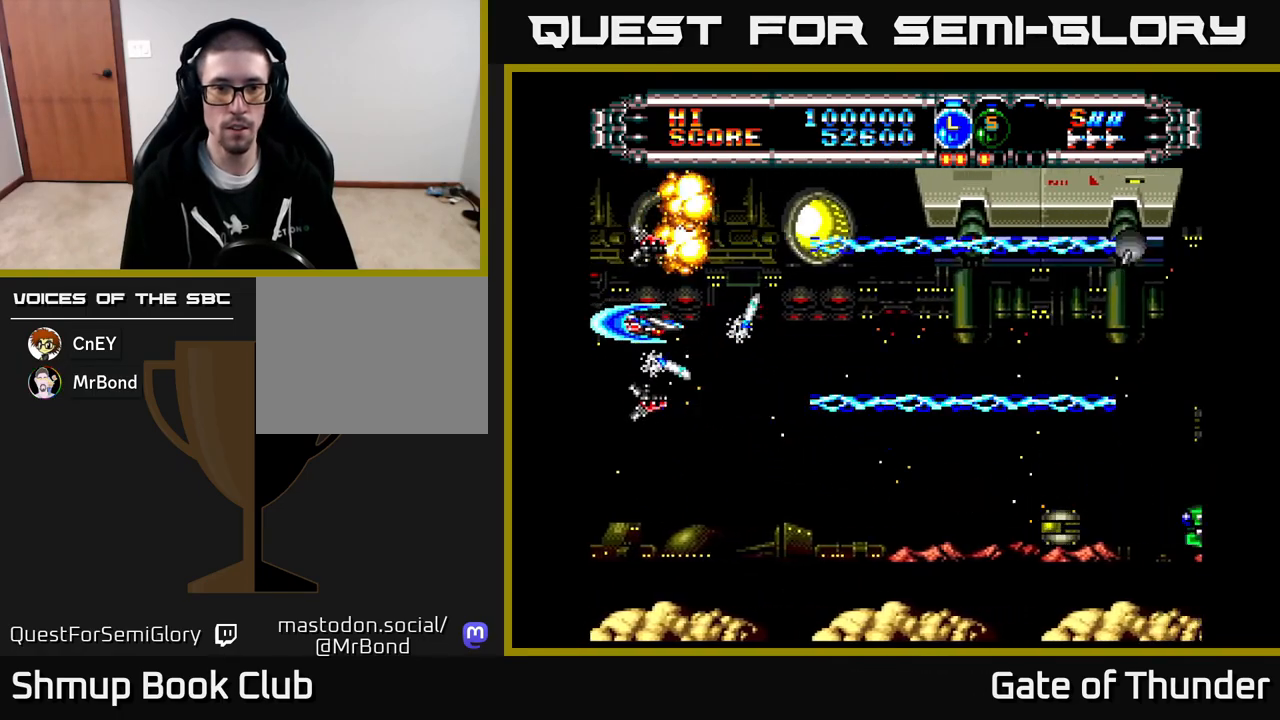
{"buttons": ["X"], "left_stick": "center", "events": []}
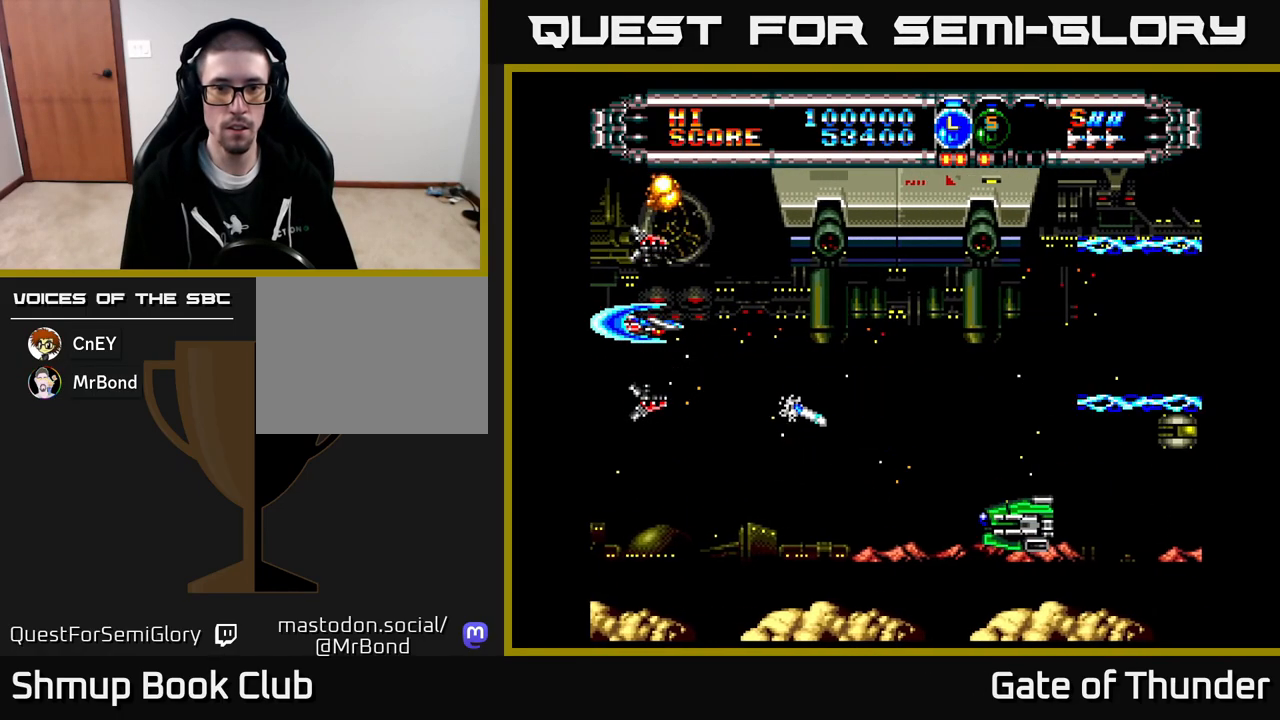
{"buttons": ["X"], "left_stick": "center", "events": [[150, "DPAD_DOWN", "down"], [500, "DPAD_DOWN", "up"]]}
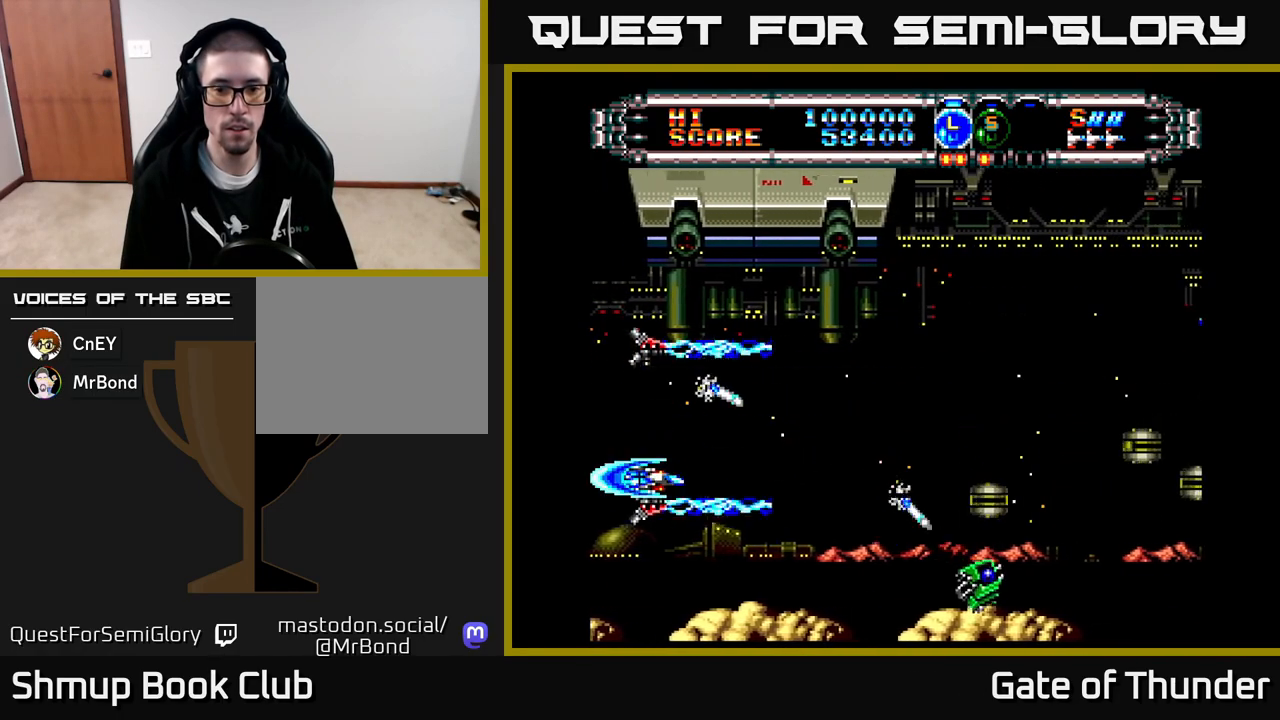
{"buttons": ["X", "DPAD_UP", "DPAD_RIGHT"], "left_stick": "center", "events": [[117, "DPAD_DOWN", "down"], [250, "DPAD_DOWN", "up"], [300, "DPAD_RIGHT", "down"], [333, "DPAD_UP", "down"], [350, "DPAD_RIGHT", "up"], [400, "DPAD_RIGHT", "down"], [433, "DPAD_UP", "up"], [500, "DPAD_UP", "down"]]}
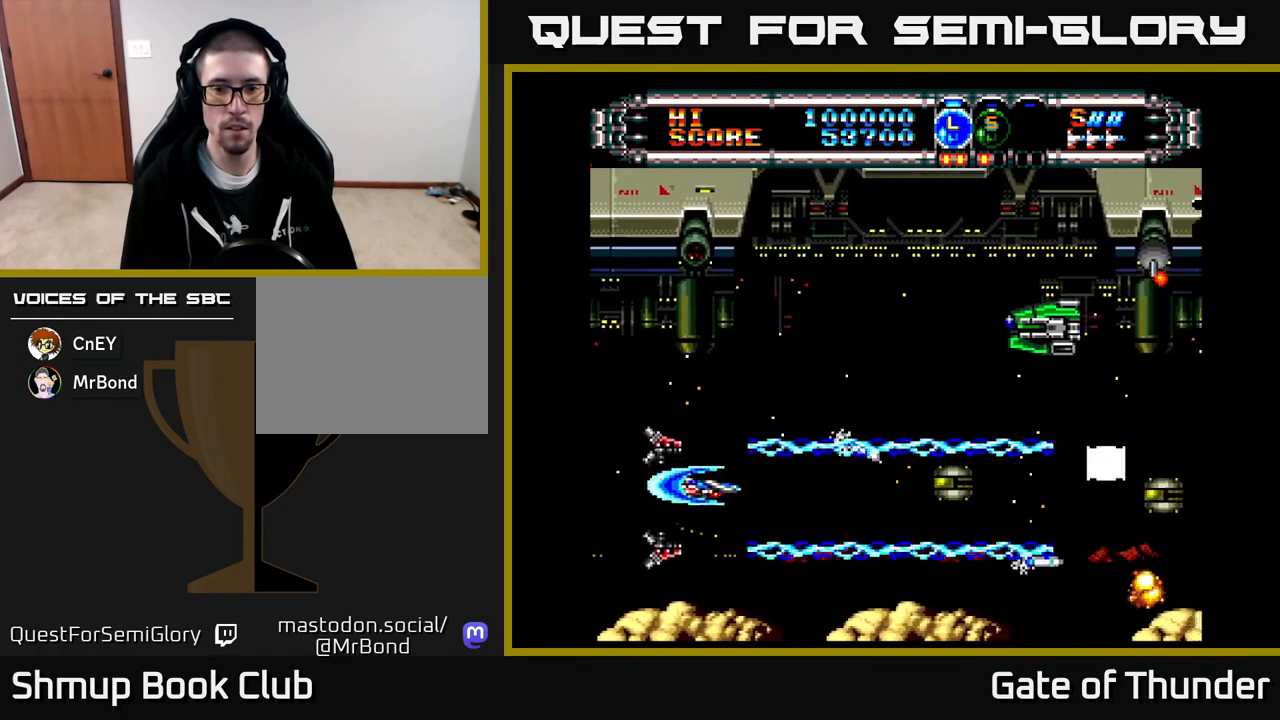
{"buttons": ["X"], "left_stick": "center", "events": [[17, "DPAD_RIGHT", "up"], [250, "DPAD_LEFT", "down"], [267, "DPAD_UP", "up"], [333, "DPAD_LEFT", "up"]]}
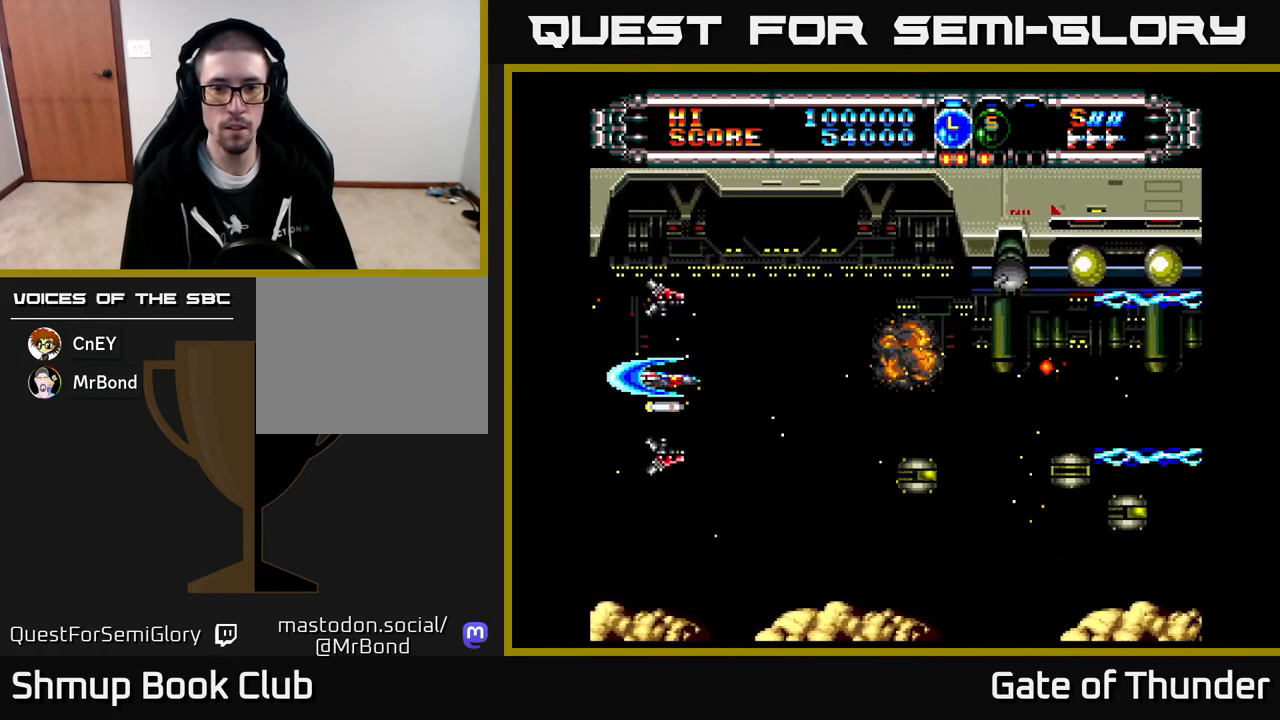
{"buttons": ["X"], "left_stick": "center", "events": [[383, "DPAD_UP", "down"], [433, "DPAD_UP", "up"]]}
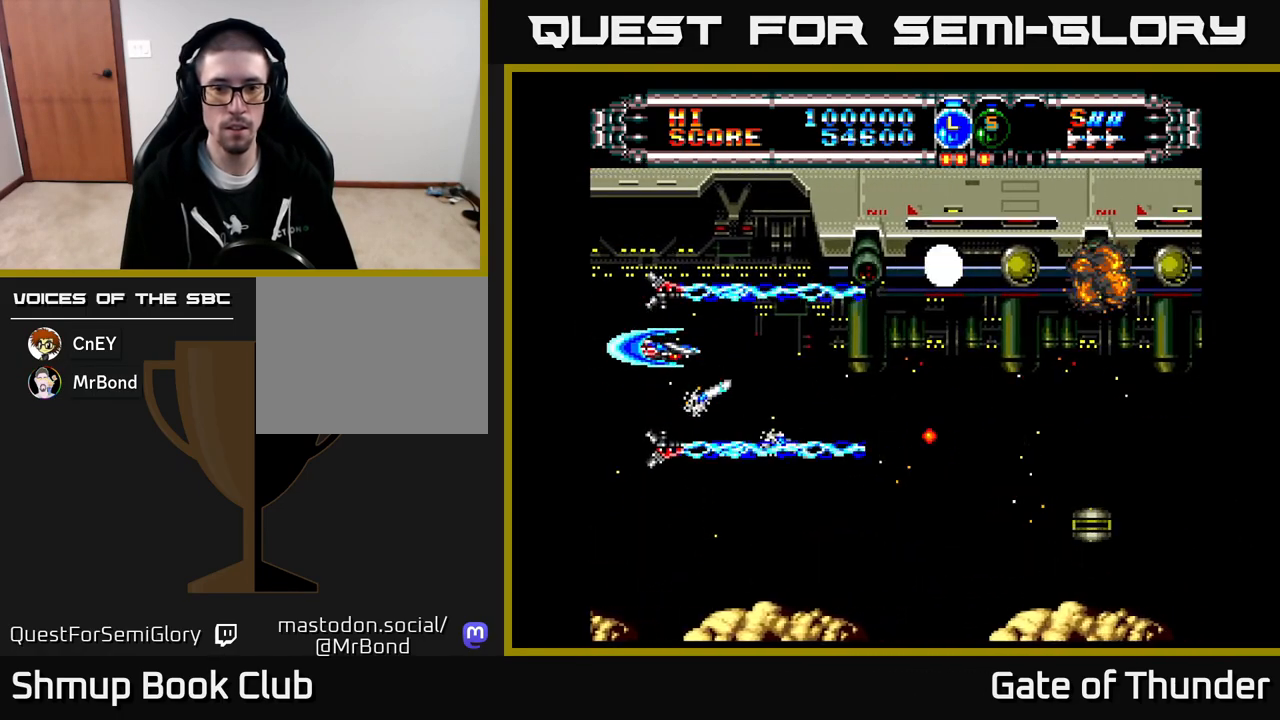
{"buttons": ["X"], "left_stick": "center", "events": []}
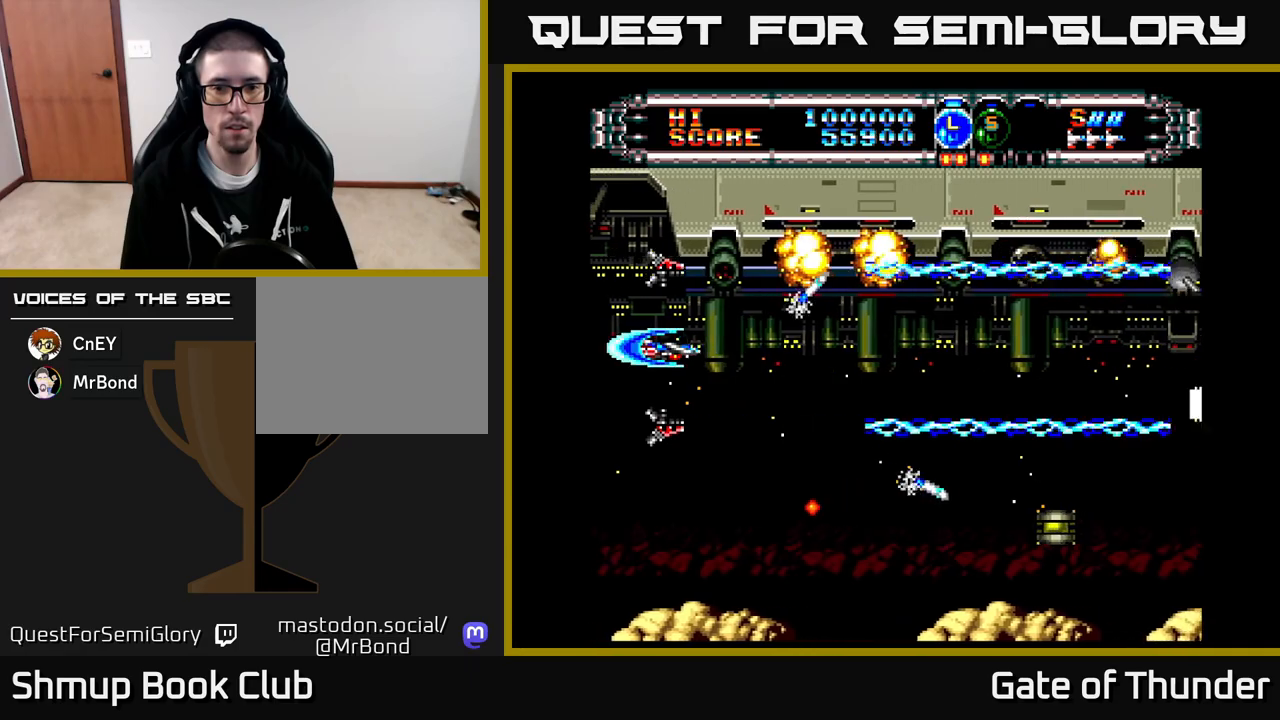
{"buttons": ["X", "DPAD_DOWN", "DPAD_RIGHT"], "left_stick": "center", "events": [[467, "DPAD_DOWN", "down"], [500, "DPAD_RIGHT", "down"]]}
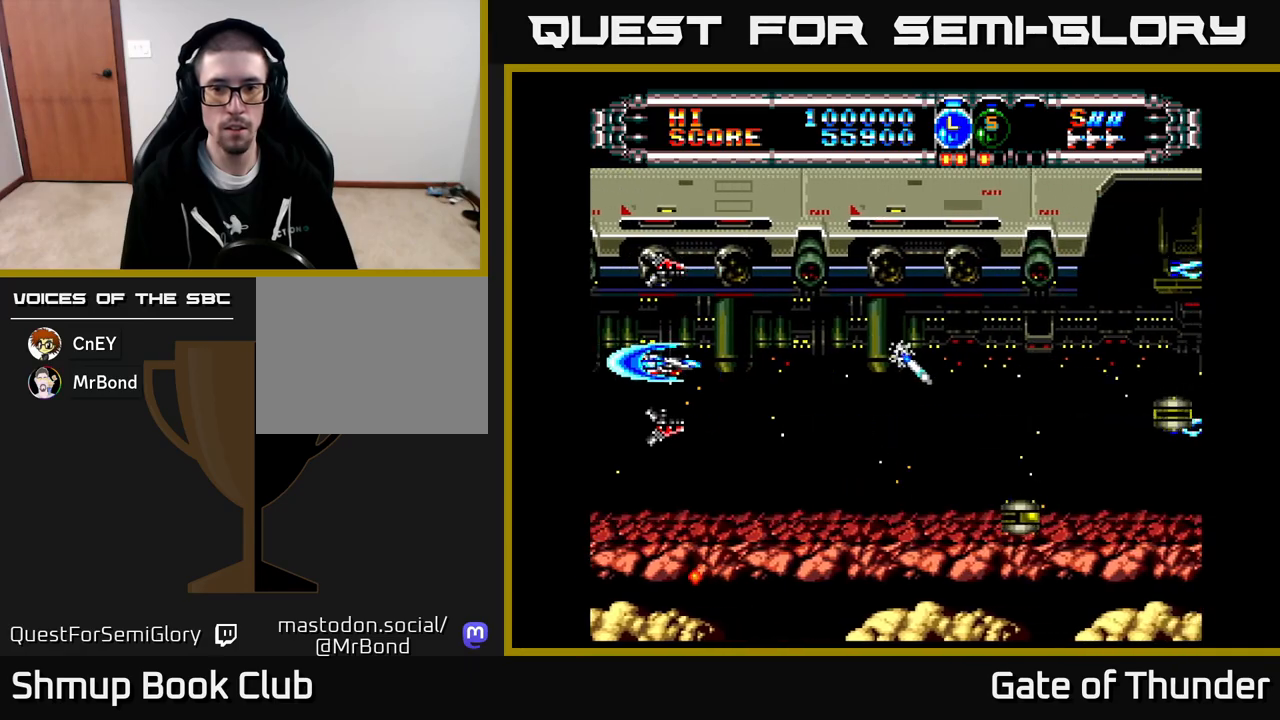
{"buttons": ["X"], "left_stick": "center", "events": [[333, "DPAD_DOWN", "up"], [333, "DPAD_RIGHT", "up"]]}
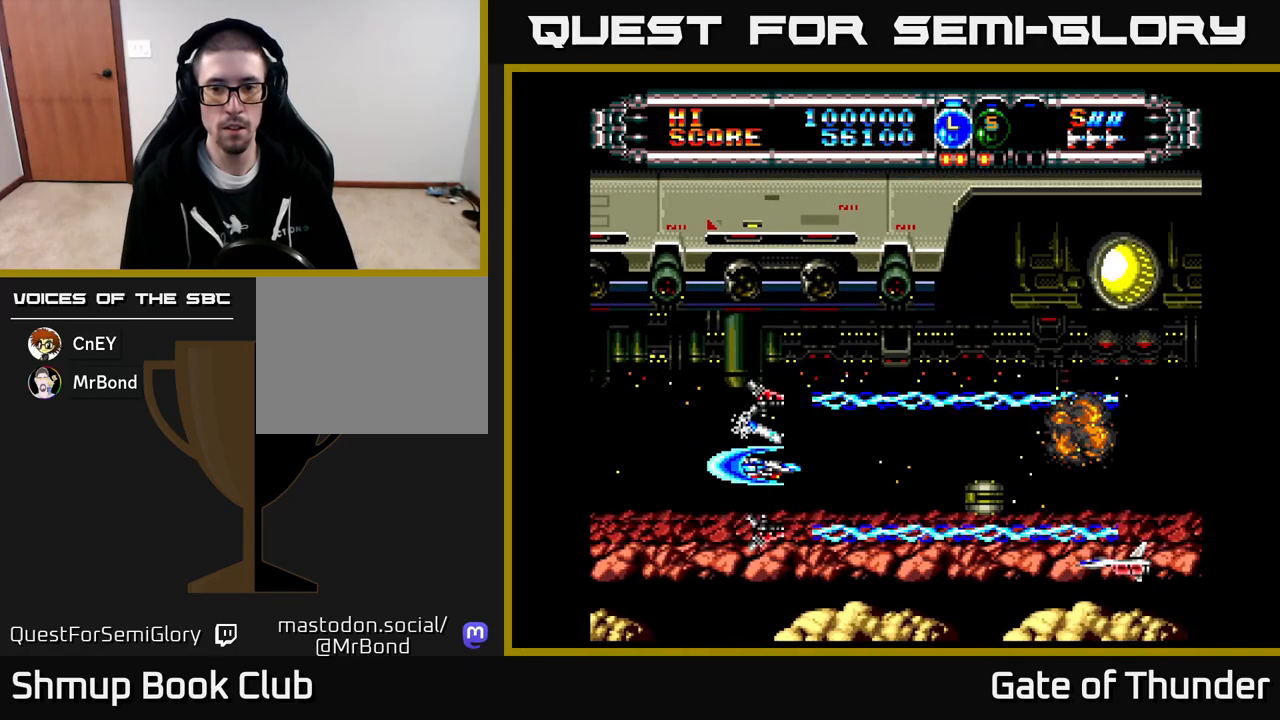
{"buttons": ["X"], "left_stick": "center", "events": [[167, "DPAD_LEFT", "down"], [183, "DPAD_UP", "down"], [217, "DPAD_LEFT", "up"], [333, "DPAD_UP", "up"]]}
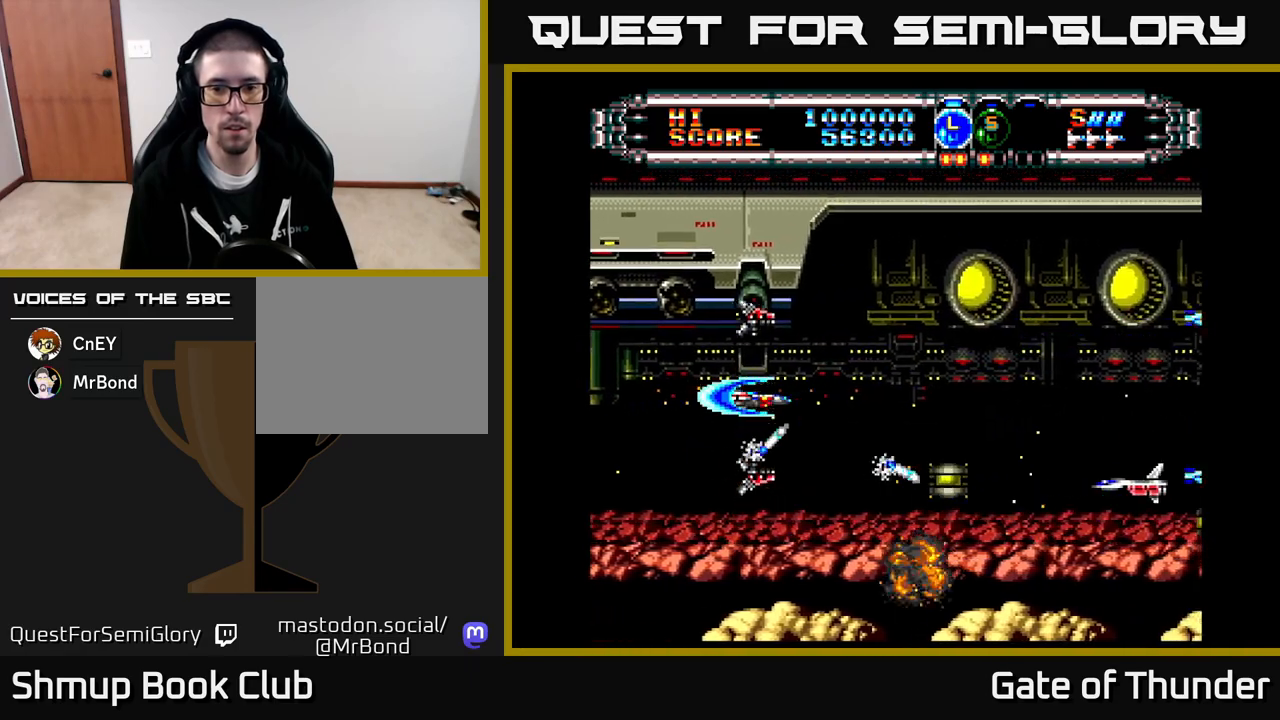
{"buttons": ["X"], "left_stick": "center", "events": [[267, "DPAD_UP", "down"], [300, "DPAD_UP", "up"]]}
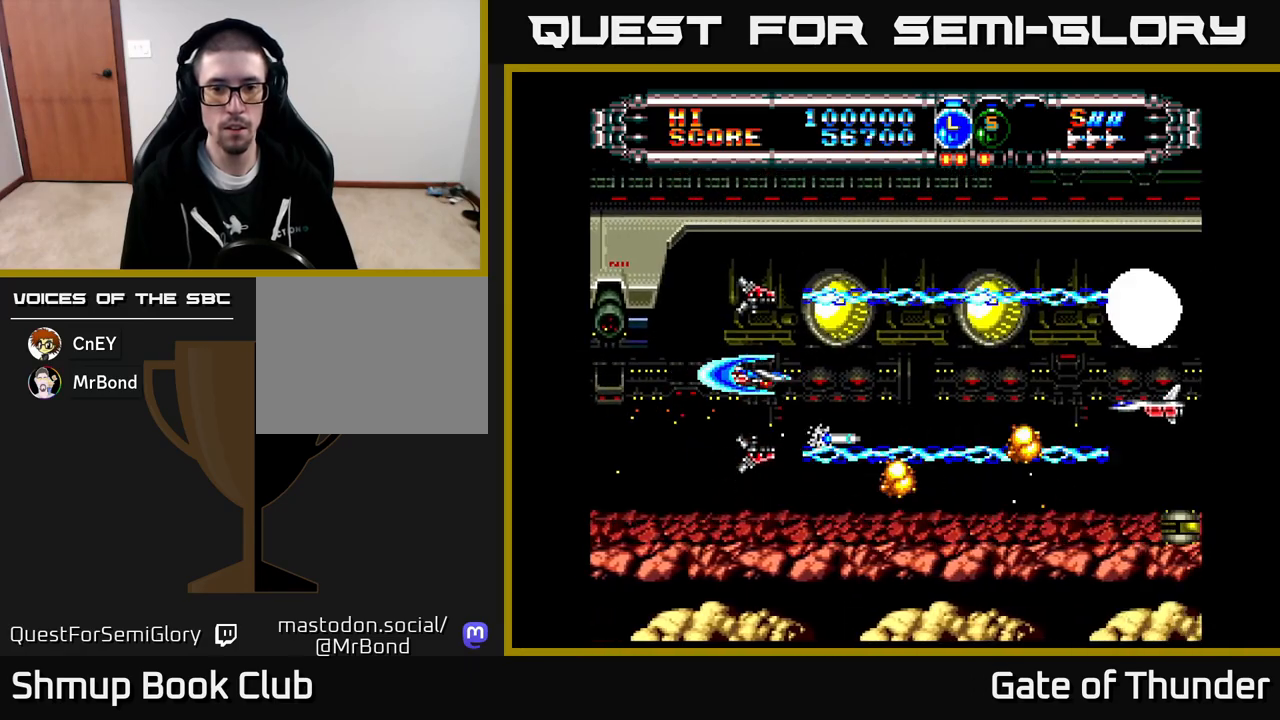
{"buttons": ["X"], "left_stick": "center", "events": [[33, "DPAD_LEFT", "down"], [167, "DPAD_LEFT", "up"], [283, "DPAD_DOWN", "down"], [350, "DPAD_LEFT", "down"], [367, "DPAD_DOWN", "up"], [383, "DPAD_LEFT", "up"]]}
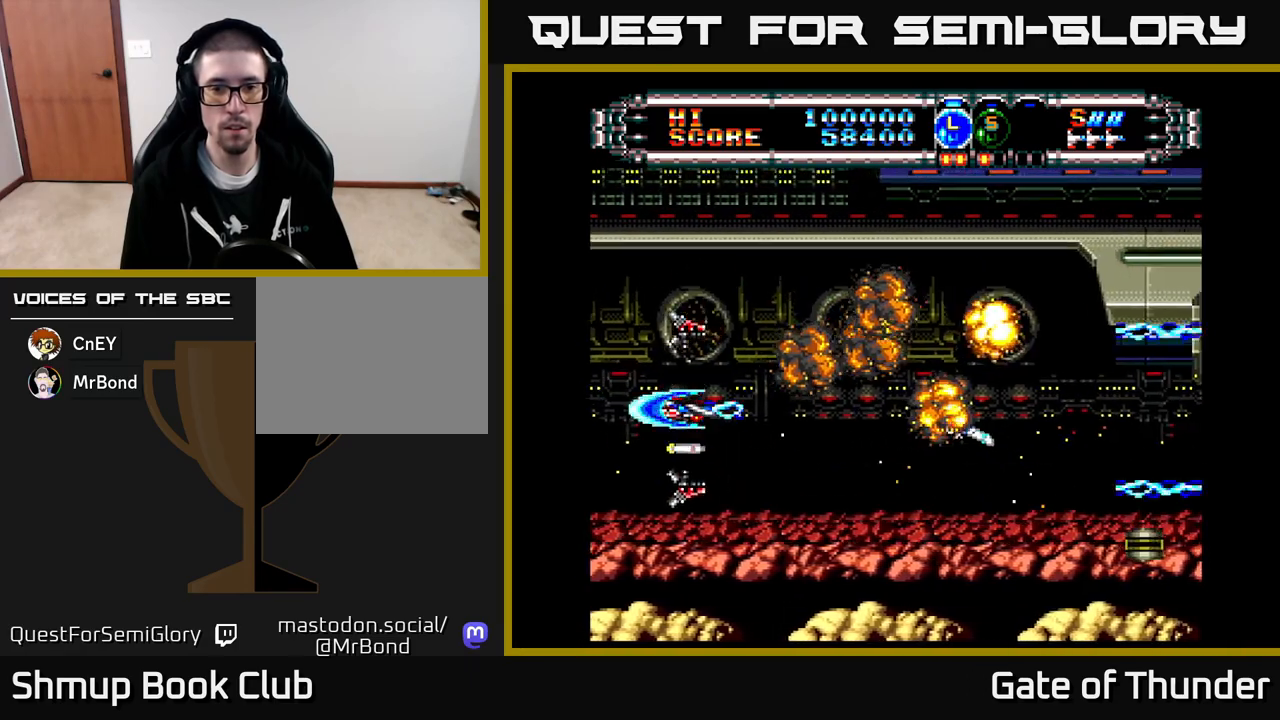
{"buttons": ["X"], "left_stick": "center", "events": []}
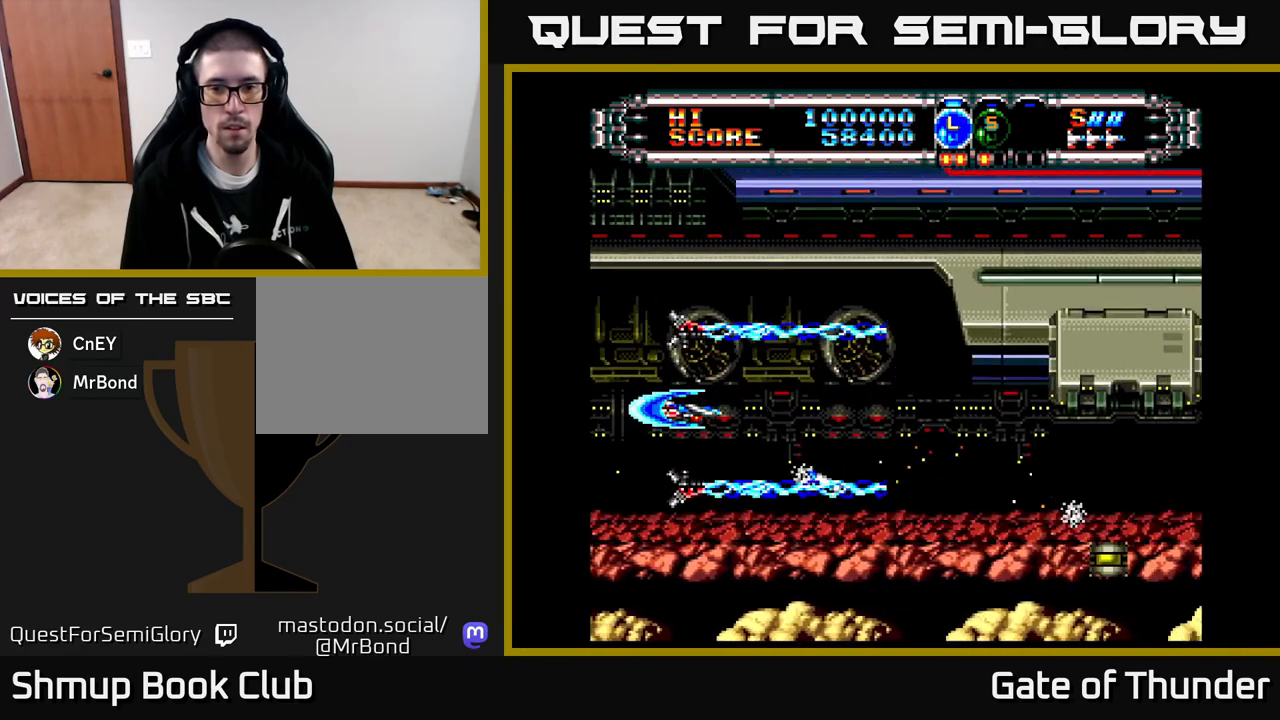
{"buttons": ["X", "DPAD_DOWN", "DPAD_RIGHT"], "left_stick": "center", "events": [[467, "DPAD_DOWN", "down"], [500, "DPAD_RIGHT", "down"]]}
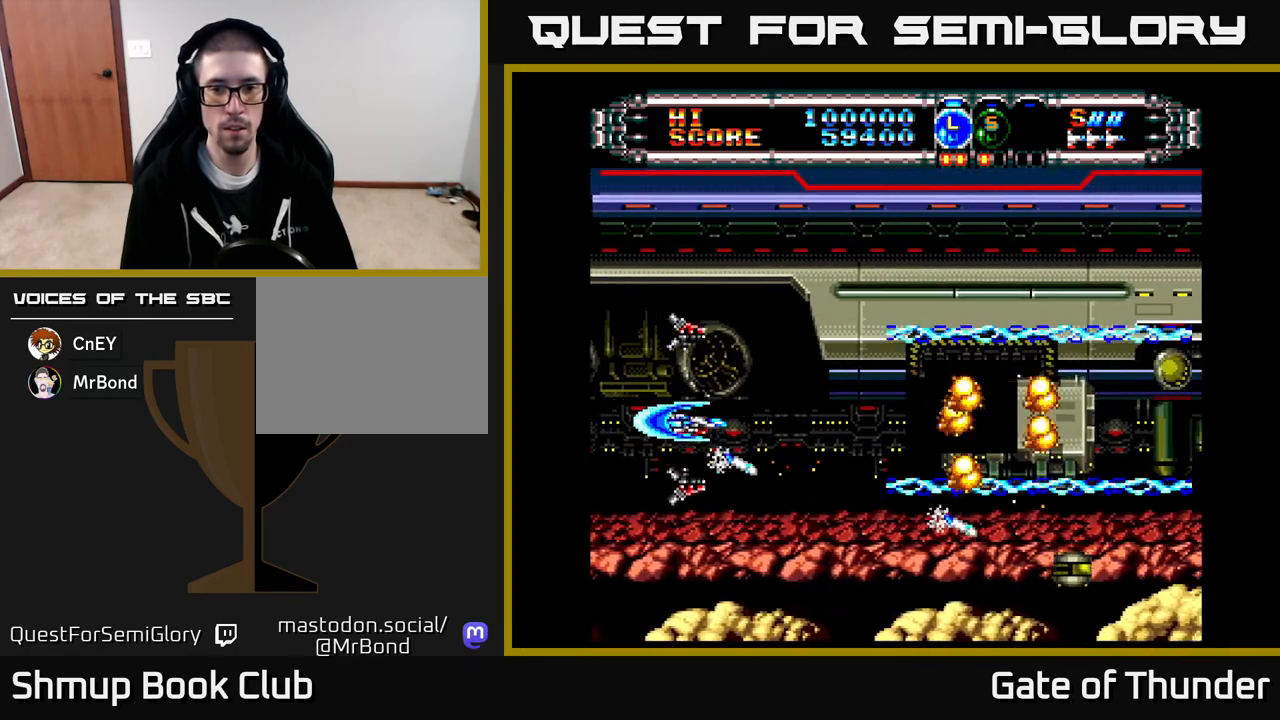
{"buttons": ["X"], "left_stick": "center", "events": [[183, "DPAD_DOWN", "up"], [200, "DPAD_RIGHT", "up"], [317, "DPAD_DOWN", "down"], [400, "DPAD_DOWN", "up"]]}
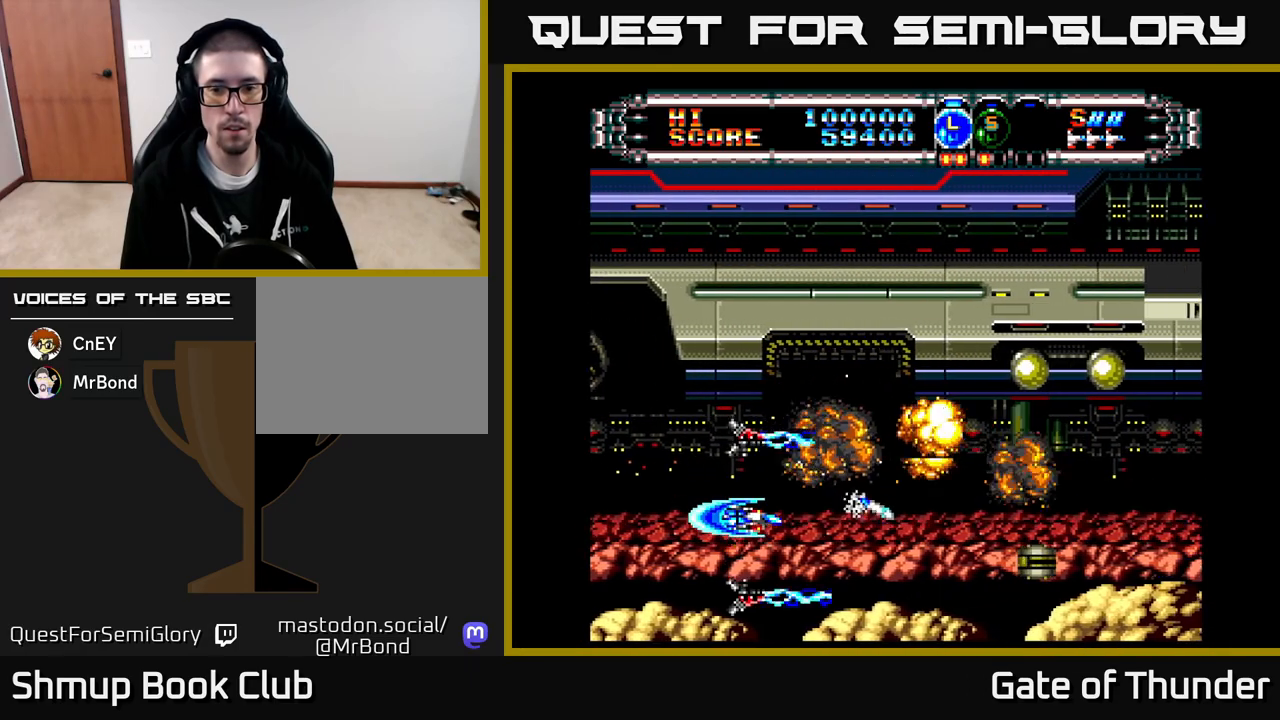
{"buttons": ["X"], "left_stick": "center", "events": [[67, "DPAD_UP", "down"], [200, "DPAD_UP", "up"]]}
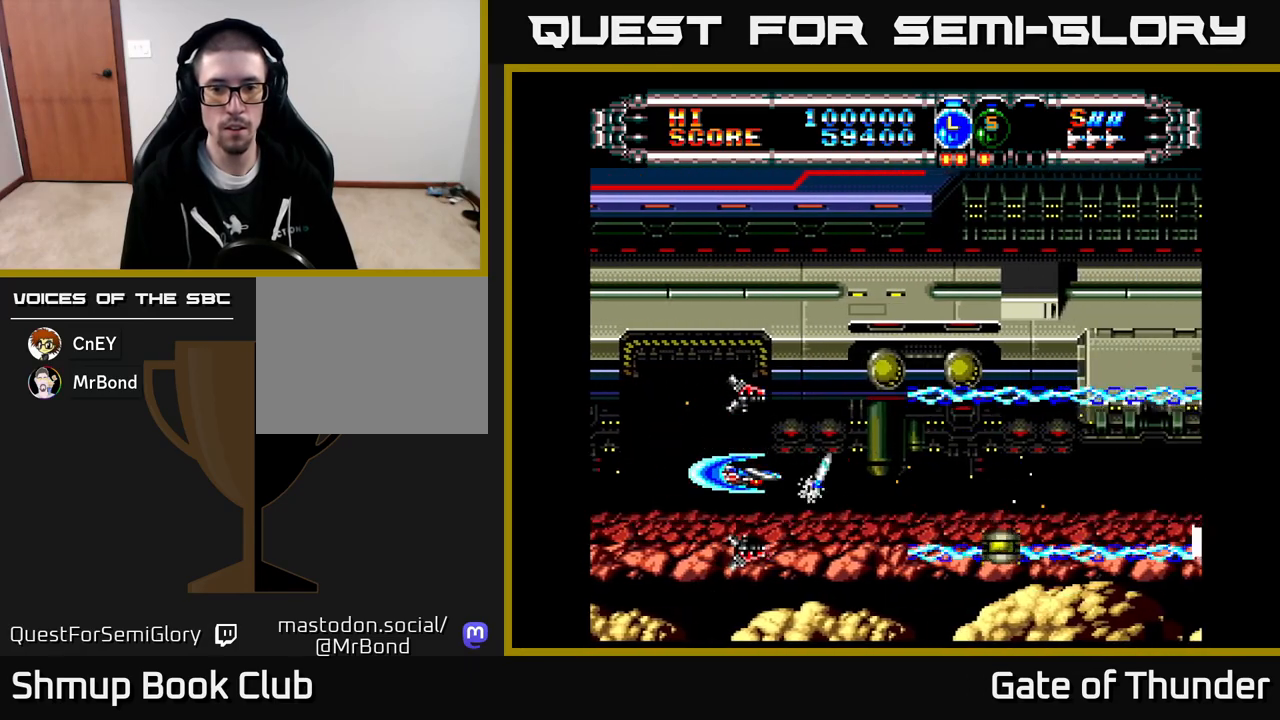
{"buttons": ["X", "DPAD_LEFT"], "left_stick": "center", "events": [[383, "DPAD_UP", "down"], [450, "DPAD_LEFT", "down"], [483, "DPAD_UP", "up"]]}
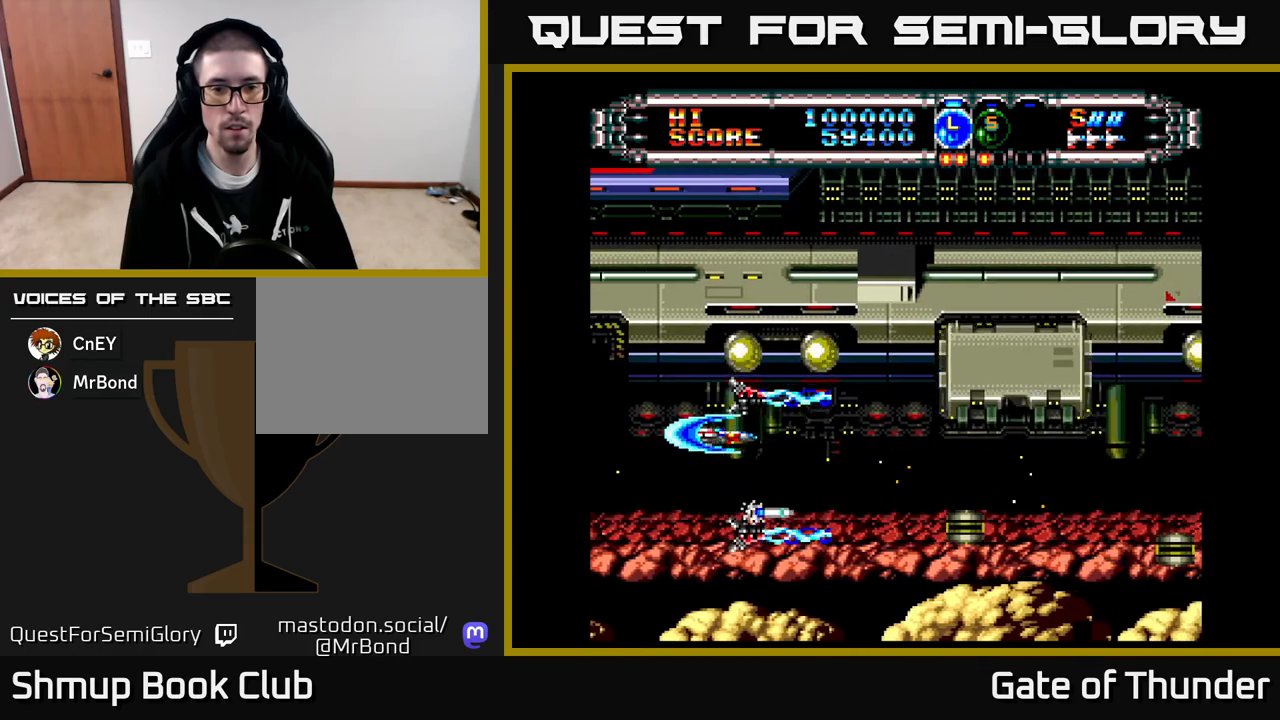
{"buttons": ["X"], "left_stick": "center", "events": [[100, "DPAD_LEFT", "up"], [317, "DPAD_LEFT", "down"], [333, "DPAD_UP", "down"], [367, "DPAD_UP", "up"], [400, "DPAD_UP", "down"], [467, "DPAD_UP", "up"], [483, "DPAD_LEFT", "up"]]}
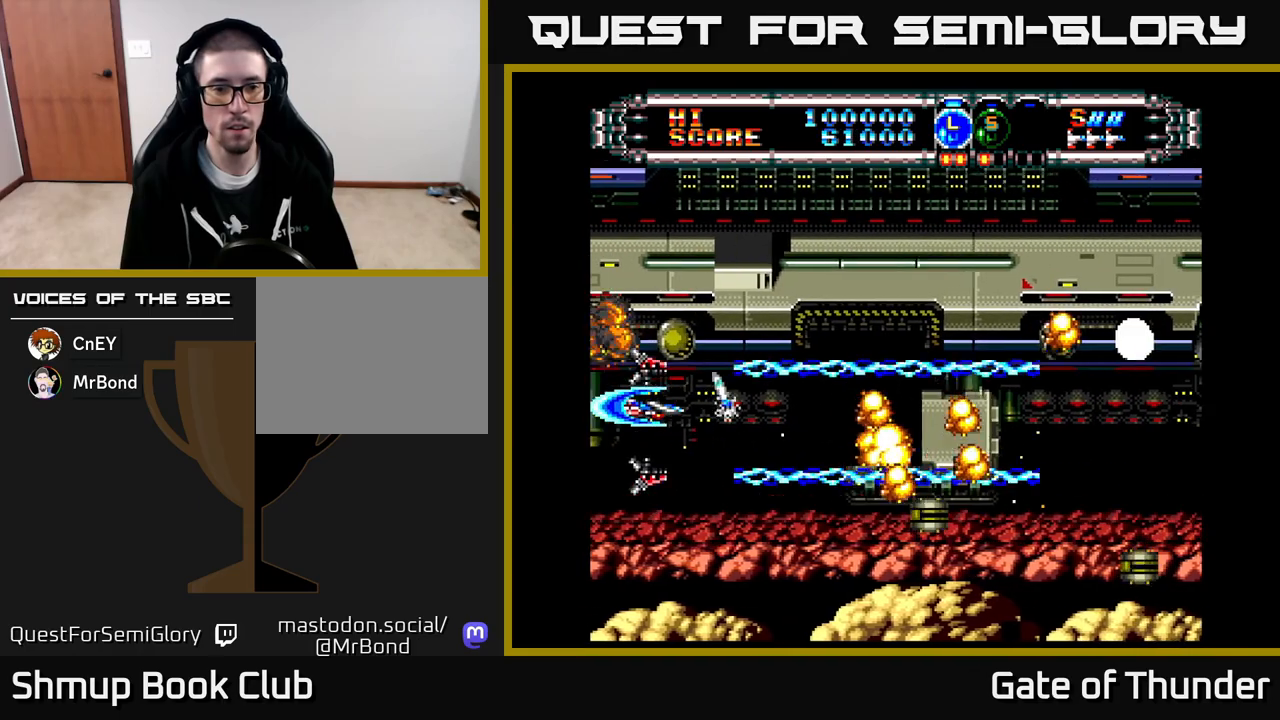
{"buttons": ["X"], "left_stick": "center", "events": []}
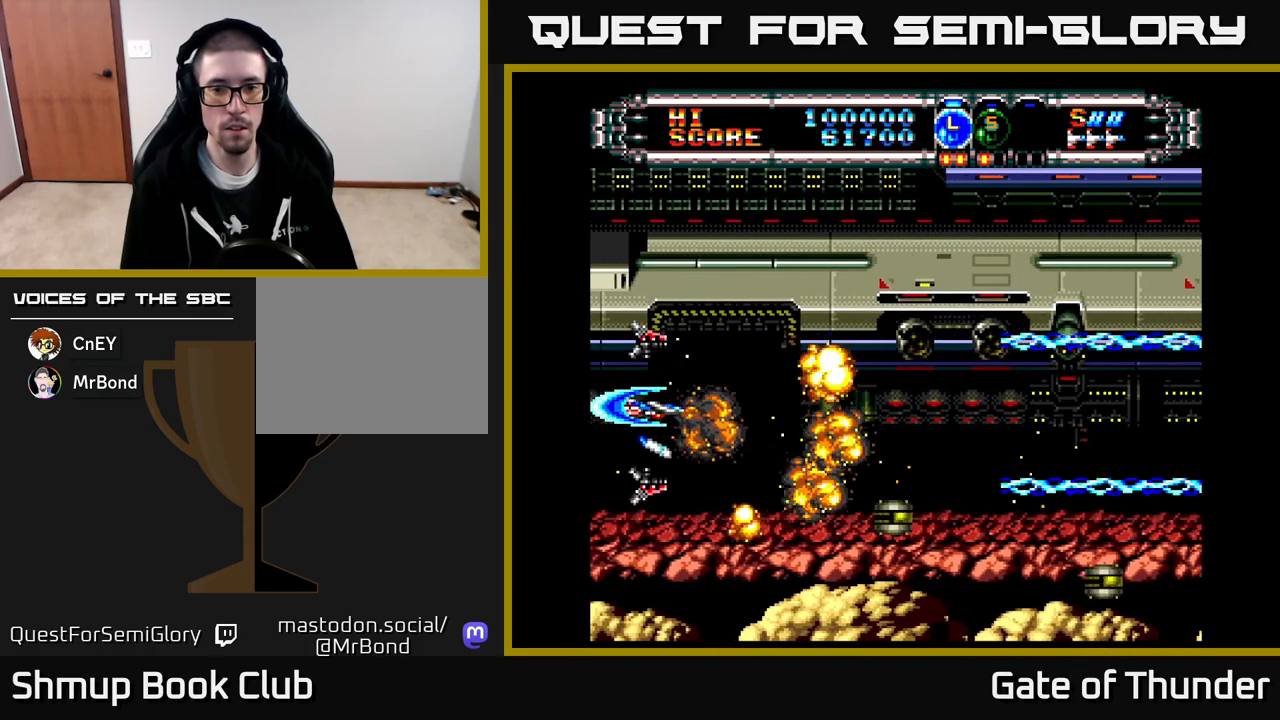
{"buttons": ["X", "DPAD_DOWN"], "left_stick": "center", "events": [[267, "DPAD_DOWN", "down"], [350, "DPAD_DOWN", "up"], [500, "DPAD_DOWN", "down"]]}
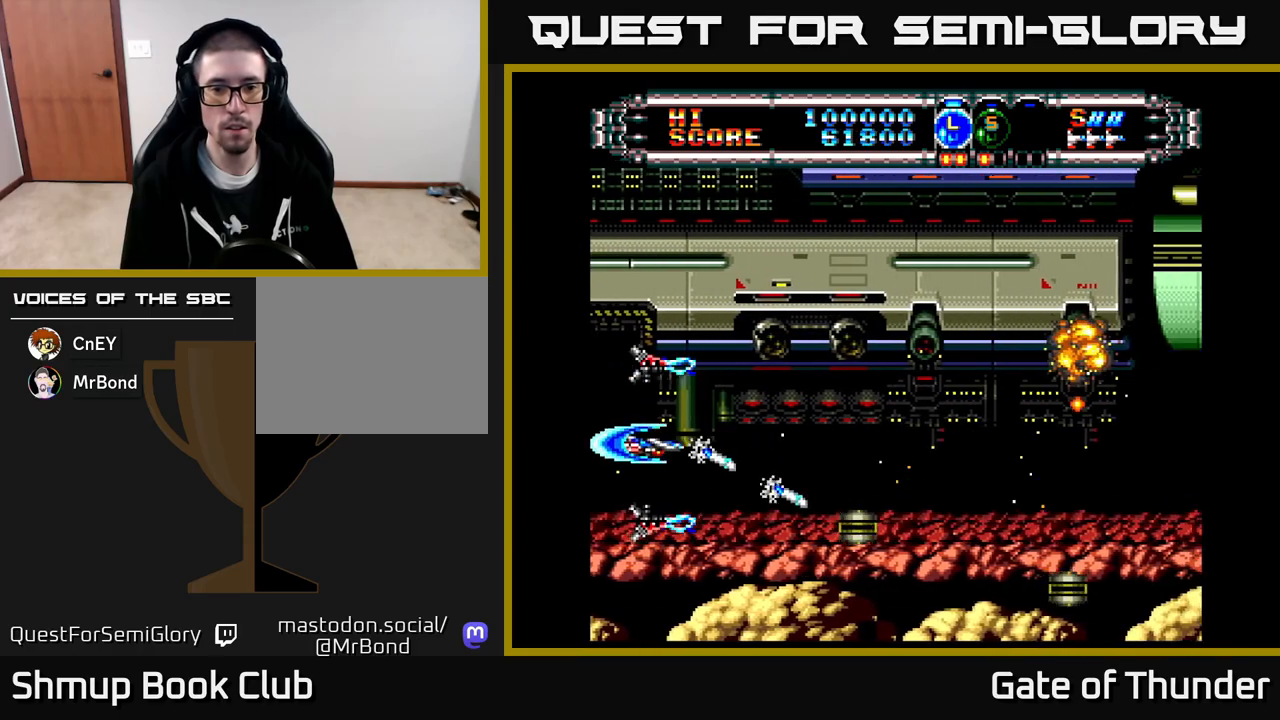
{"buttons": ["X"], "left_stick": "center", "events": [[50, "DPAD_DOWN", "up"]]}
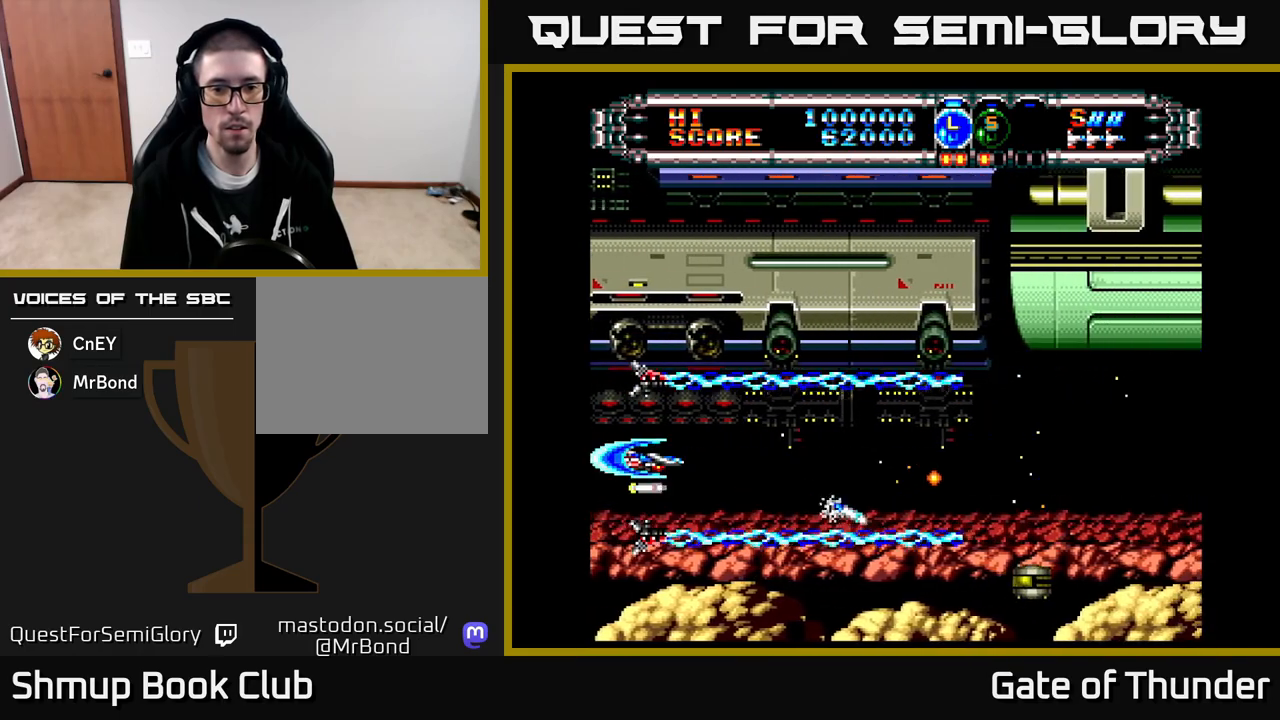
{"buttons": ["X", "DPAD_RIGHT"], "left_stick": "center", "events": [[133, "DPAD_RIGHT", "down"]]}
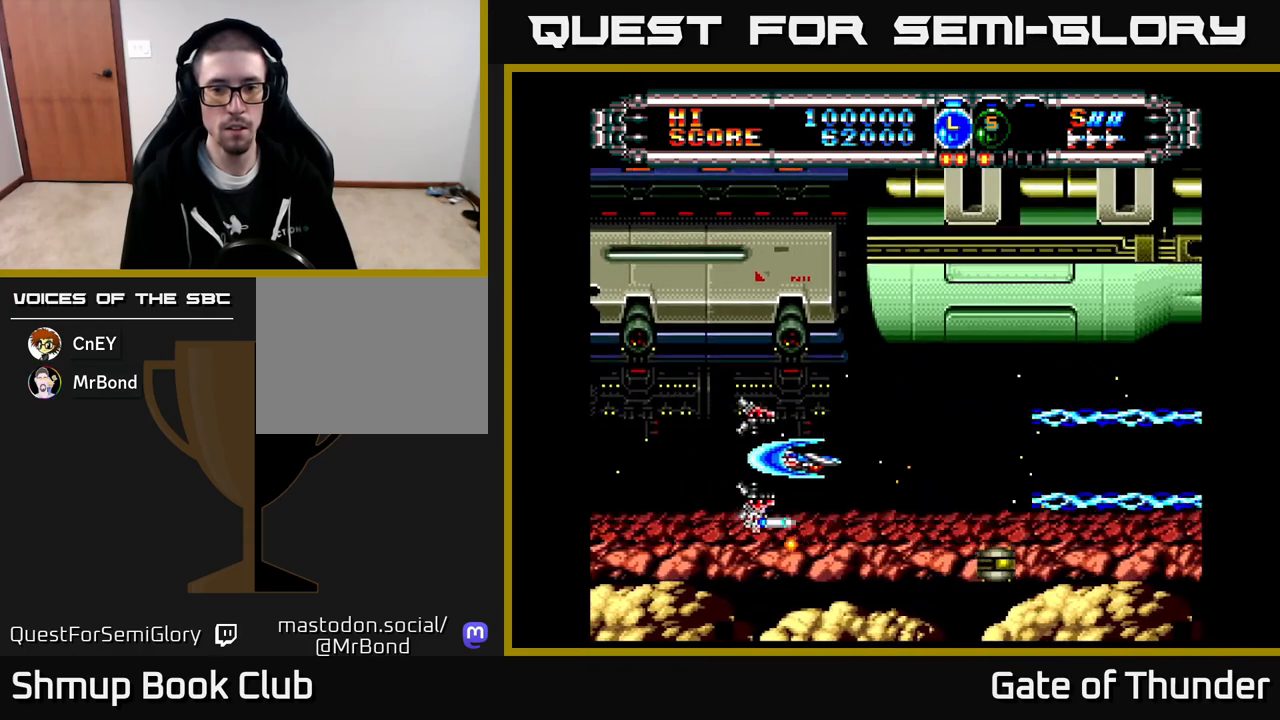
{"buttons": ["X"], "left_stick": "center", "events": [[50, "DPAD_RIGHT", "up"], [67, "DPAD_DOWN", "down"], [150, "DPAD_DOWN", "up"], [367, "DPAD_DOWN", "down"], [433, "DPAD_DOWN", "up"]]}
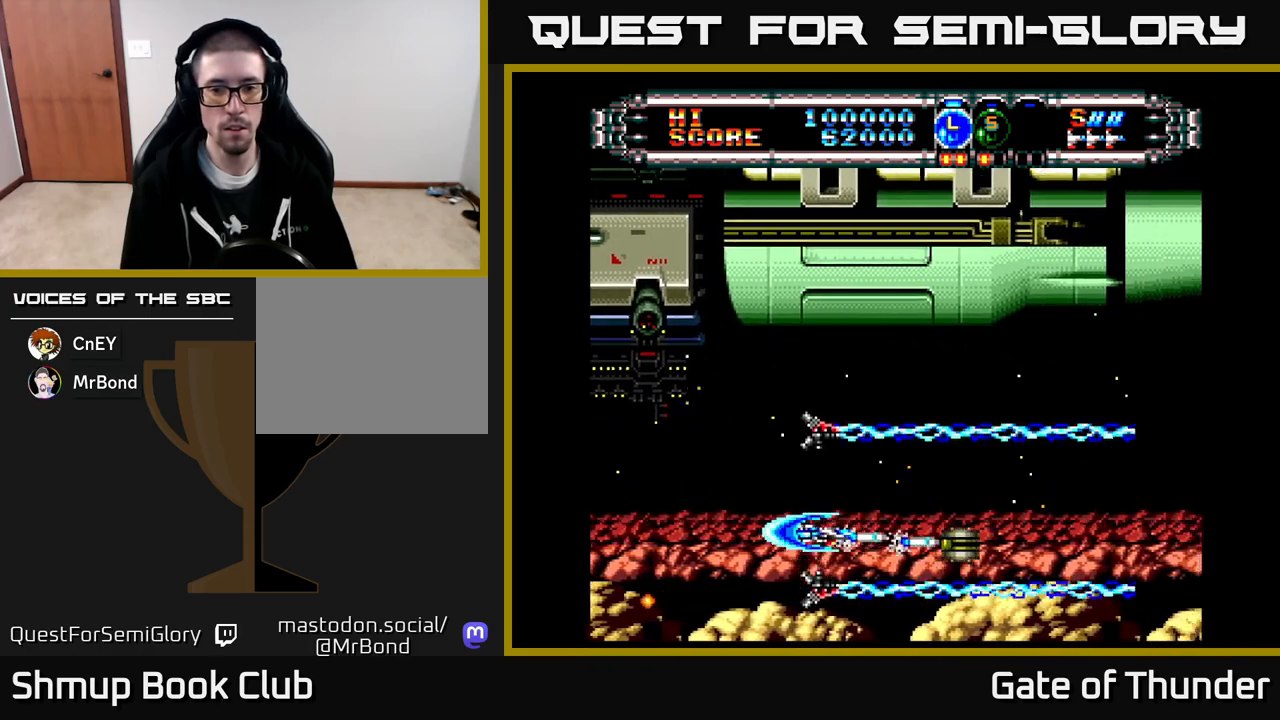
{"buttons": ["X", "DPAD_LEFT"], "left_stick": "center", "events": [[200, "DPAD_LEFT", "down"]]}
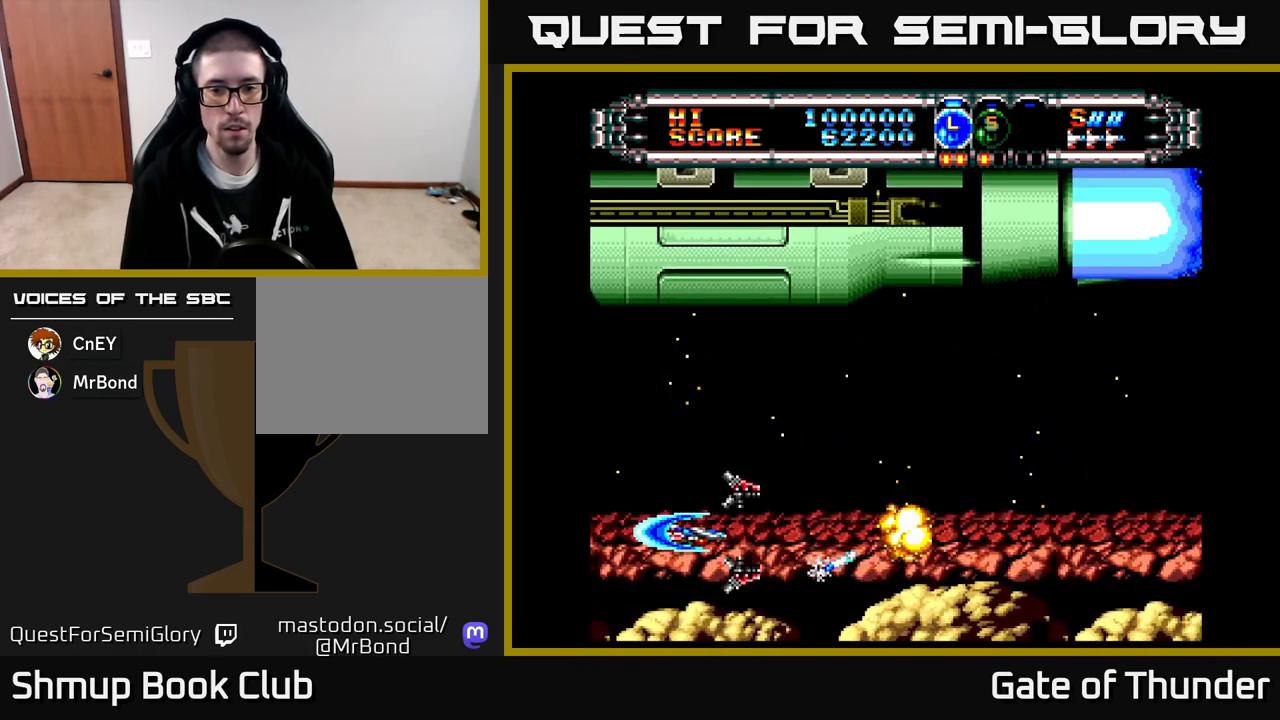
{"buttons": ["X", "DPAD_UP", "DPAD_RIGHT"], "left_stick": "center", "events": [[100, "DPAD_LEFT", "up"], [100, "DPAD_RIGHT", "down"], [267, "DPAD_RIGHT", "up"], [267, "DPAD_UP", "down"], [317, "DPAD_LEFT", "down"], [383, "DPAD_LEFT", "up"], [433, "DPAD_RIGHT", "down"]]}